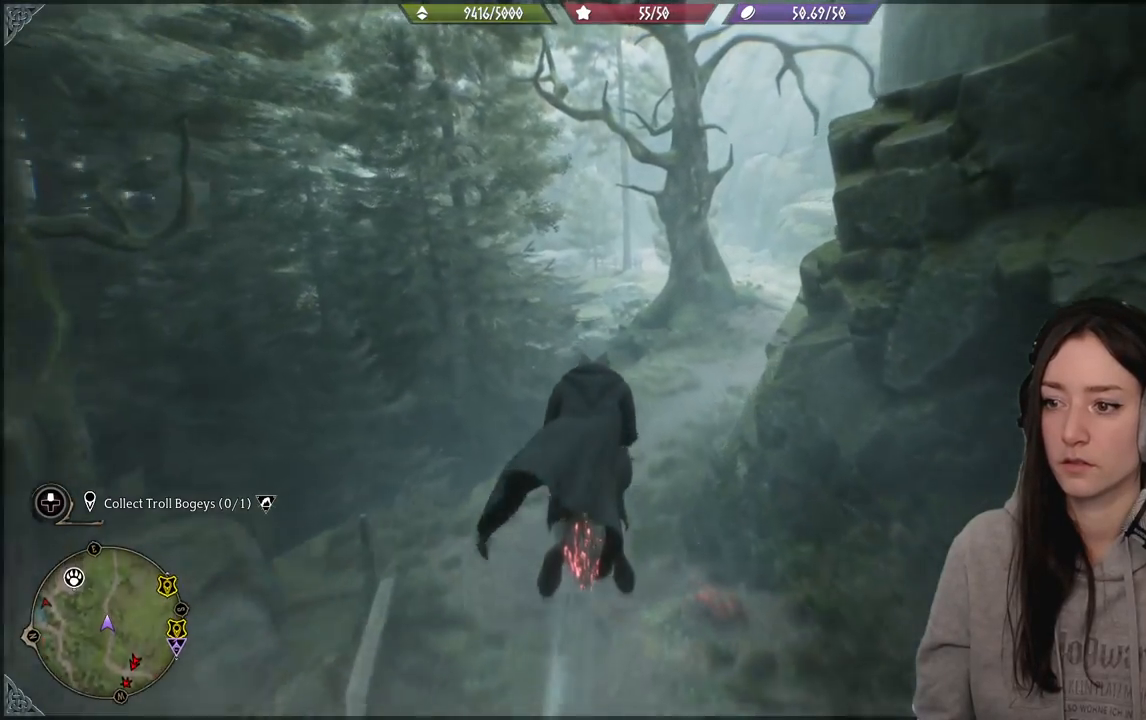
Gameplay with a controller (Xbox layout); each line is a JSON object with the inputs held at the frame after it. "events" lists button and stick changes between this image and that frame as [ms after this image, input, new state], when the widget could be followed in between.
{"buttons": ["R2"], "left_stick": "up-left", "right_stick": "center", "events": [[133, "left_stick", "up-left"]]}
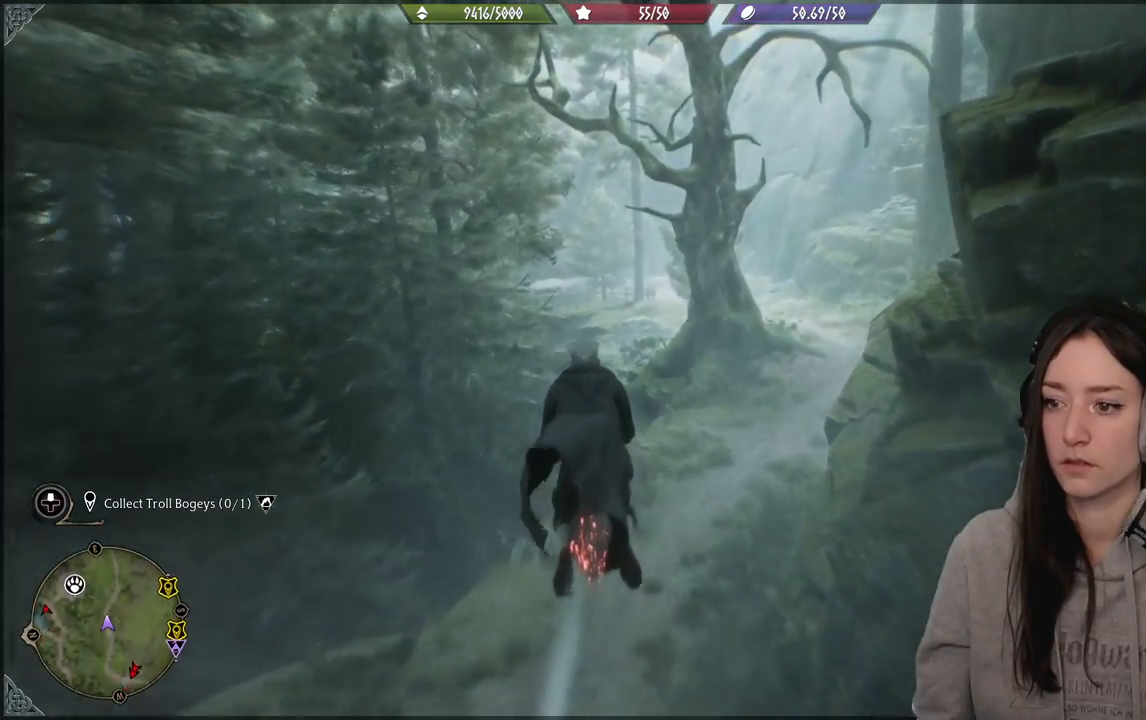
{"buttons": ["R2"], "left_stick": "up-left", "right_stick": "right", "events": [[300, "right_stick", "right"]]}
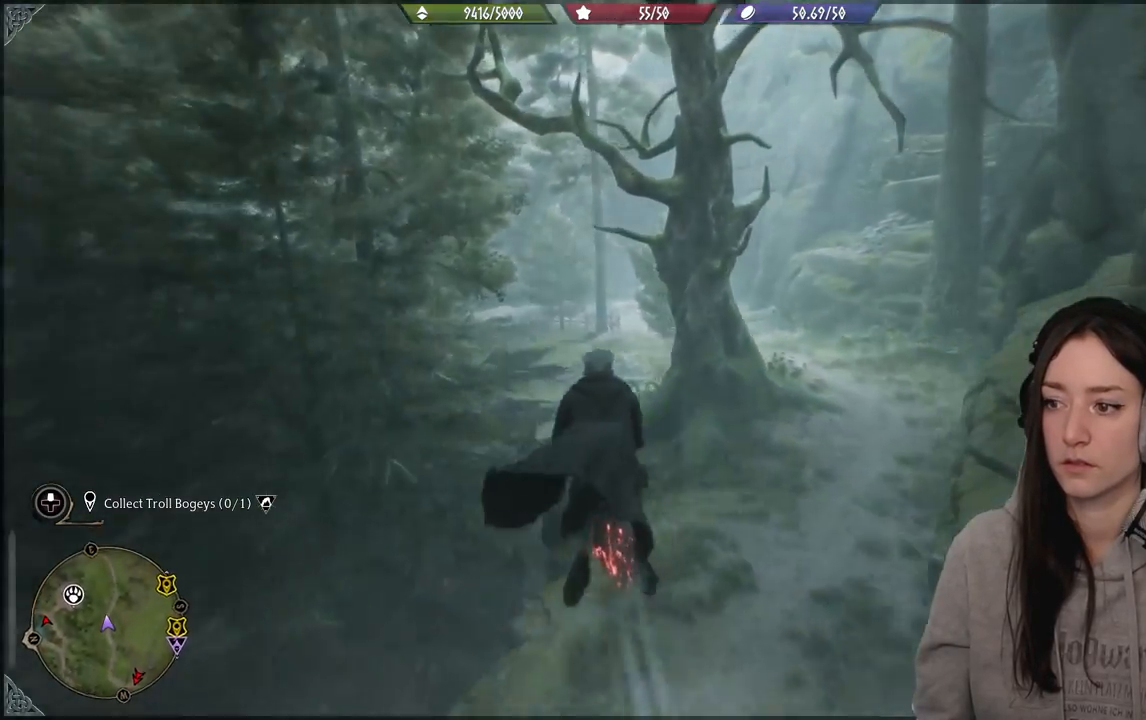
{"buttons": ["R2"], "left_stick": "up-left", "right_stick": "down-left", "events": [[200, "right_stick", "center"], [500, "right_stick", "down-left"]]}
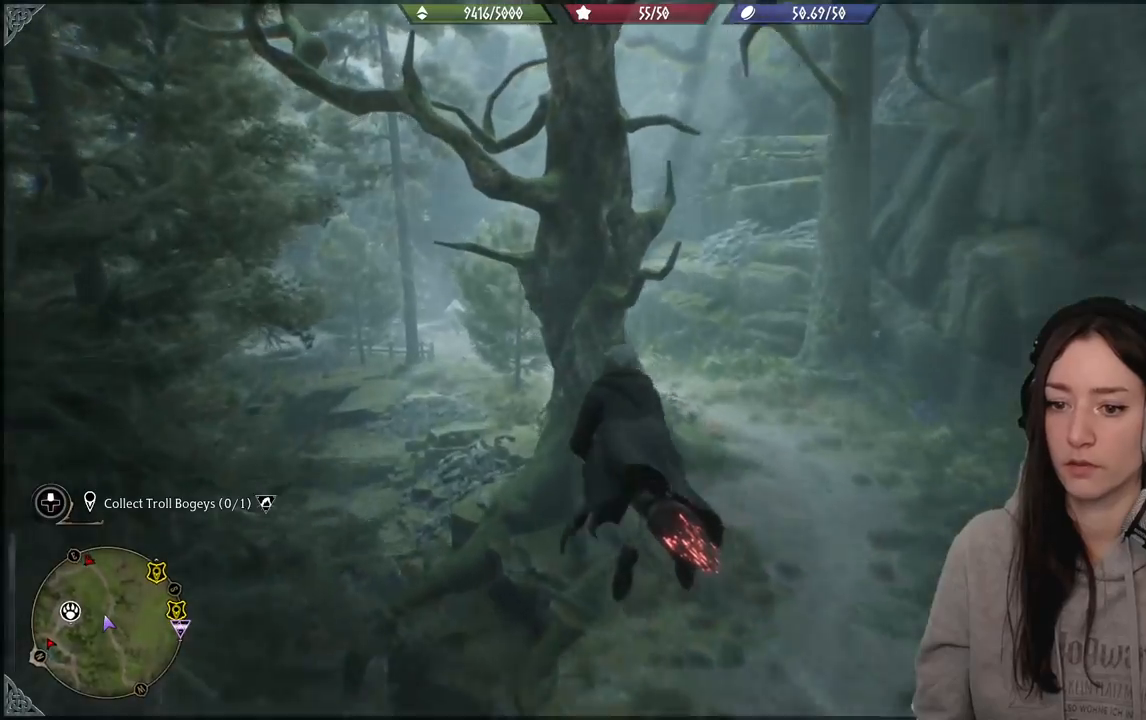
{"buttons": ["R2"], "left_stick": "up-left", "right_stick": "center", "events": [[283, "right_stick", "center"]]}
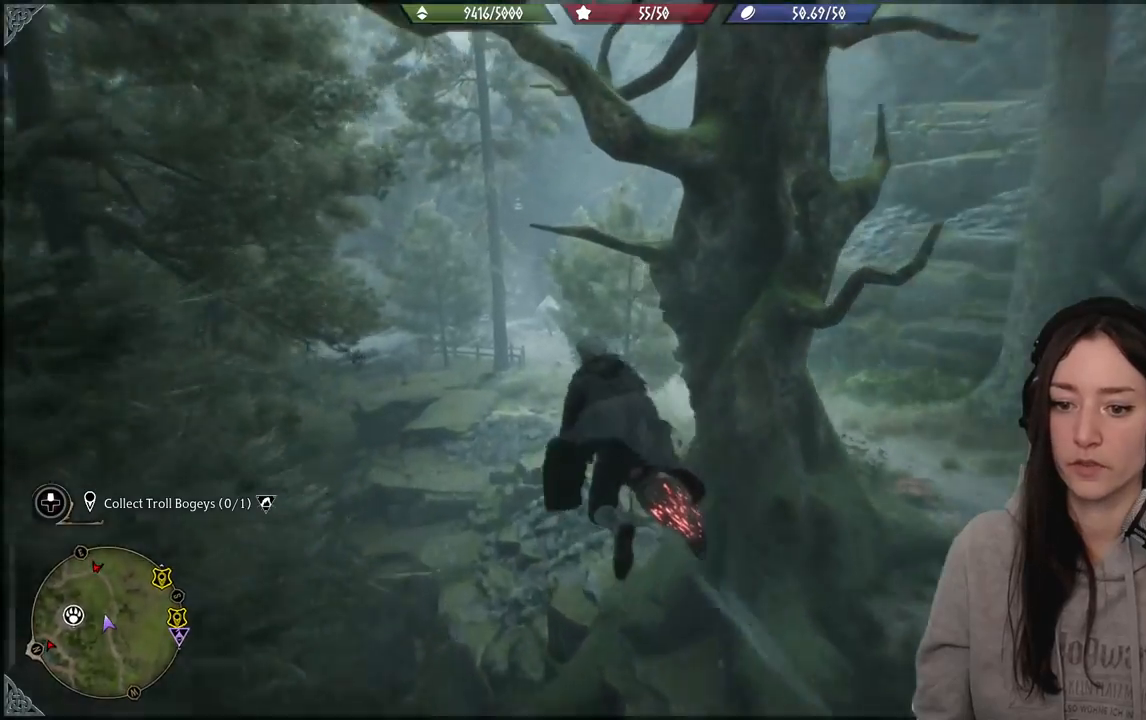
{"buttons": ["R2"], "left_stick": "up-left", "right_stick": "left", "events": [[350, "right_stick", "left"]]}
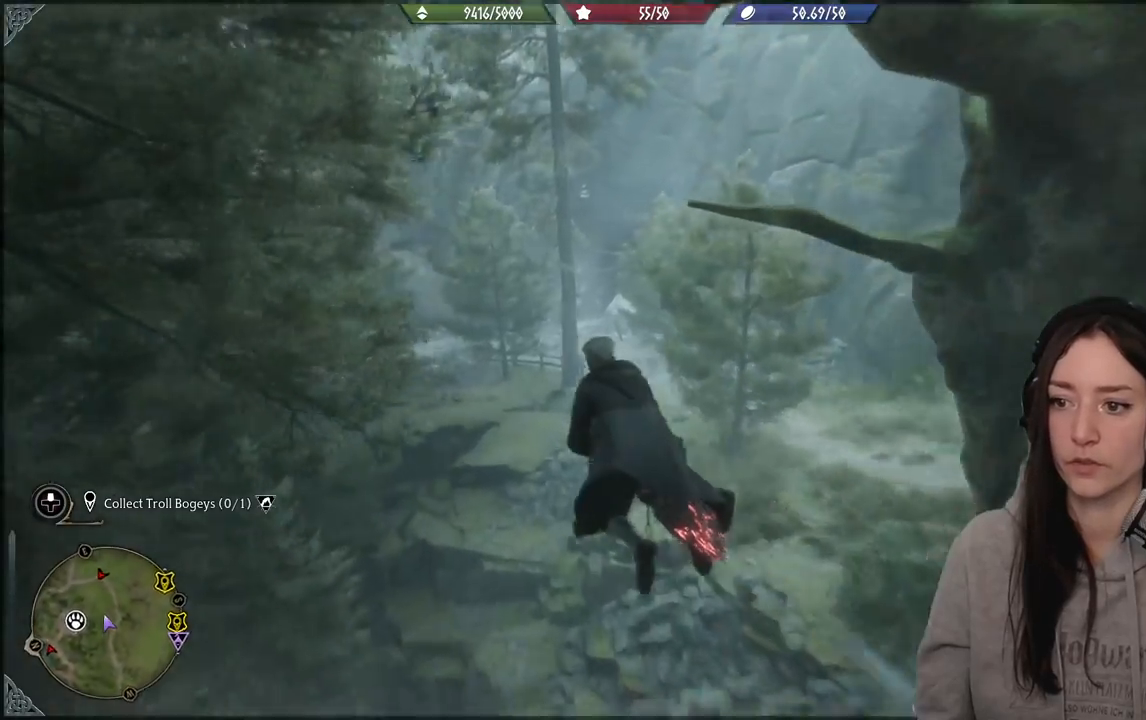
{"buttons": ["R2"], "left_stick": "up-left", "right_stick": "center", "events": [[233, "right_stick", "center"]]}
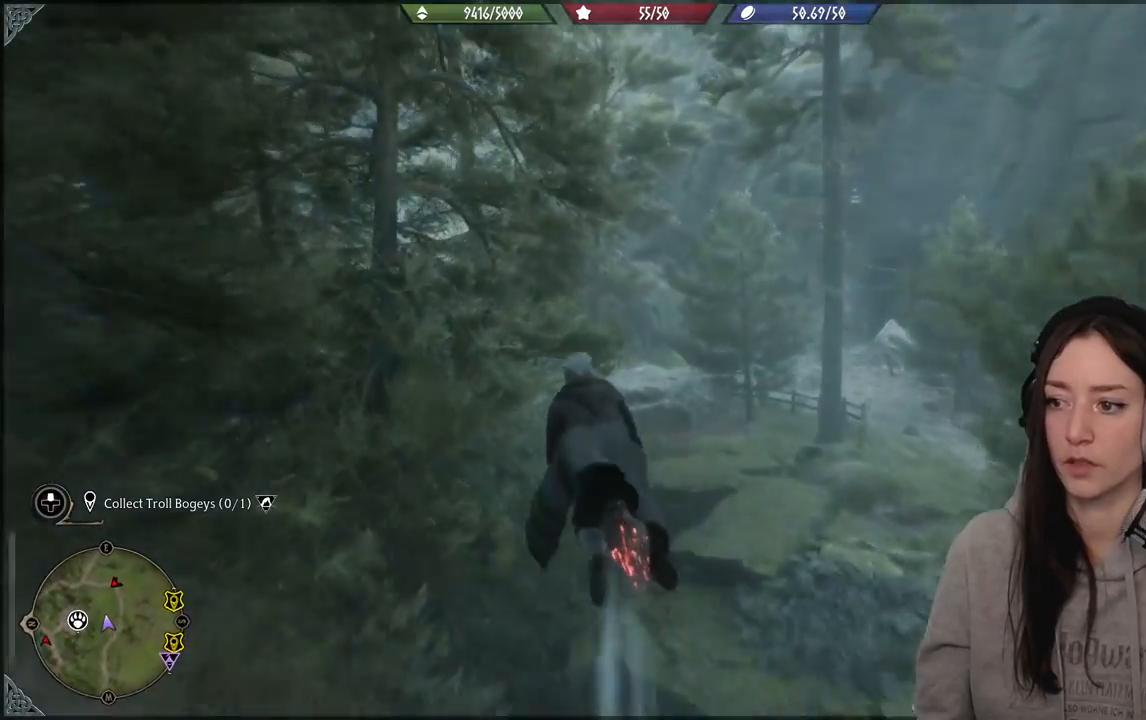
{"buttons": ["R2"], "left_stick": "up-left", "right_stick": "down-left", "events": [[333, "right_stick", "down-left"]]}
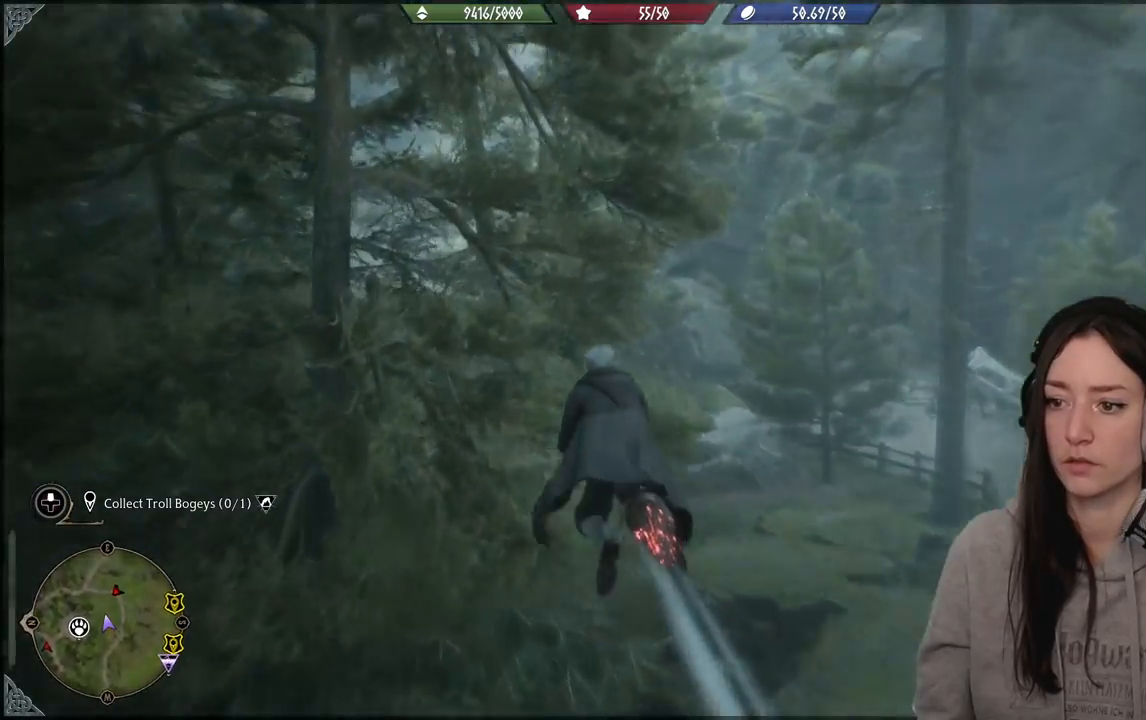
{"buttons": ["R2"], "left_stick": "center", "right_stick": "down-left"}
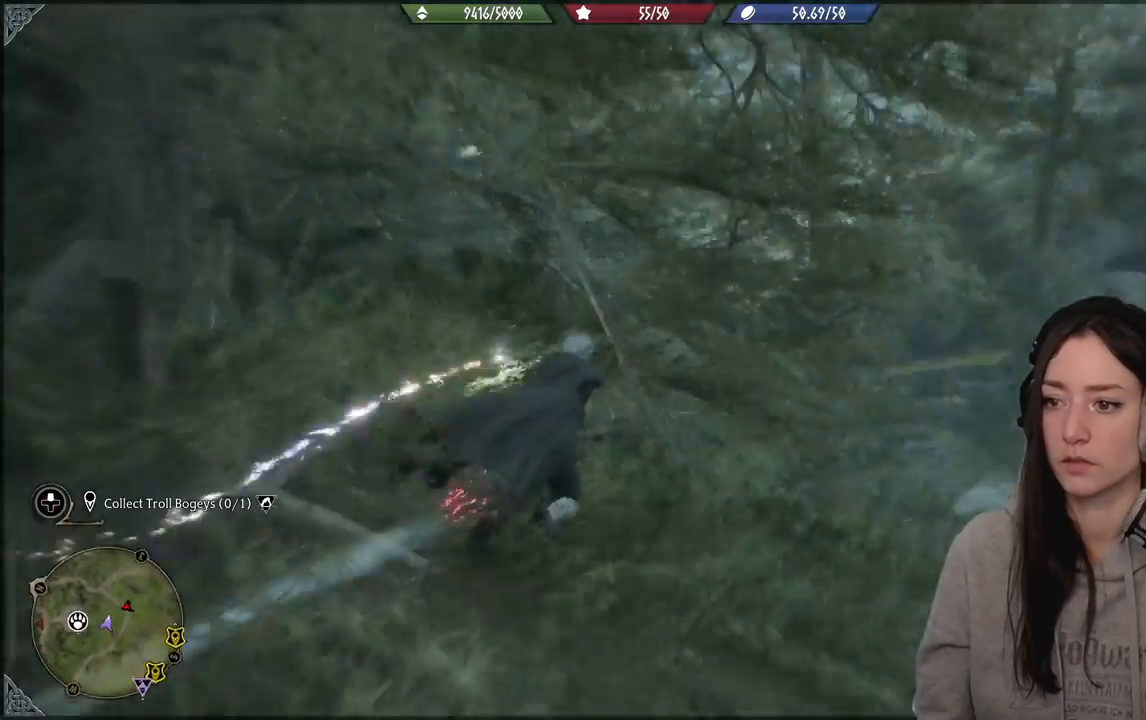
{"buttons": ["R2"], "left_stick": "up", "right_stick": "down-left", "events": [[100, "left_stick", "up"], [133, "right_stick", "center"], [467, "right_stick", "down-left"]]}
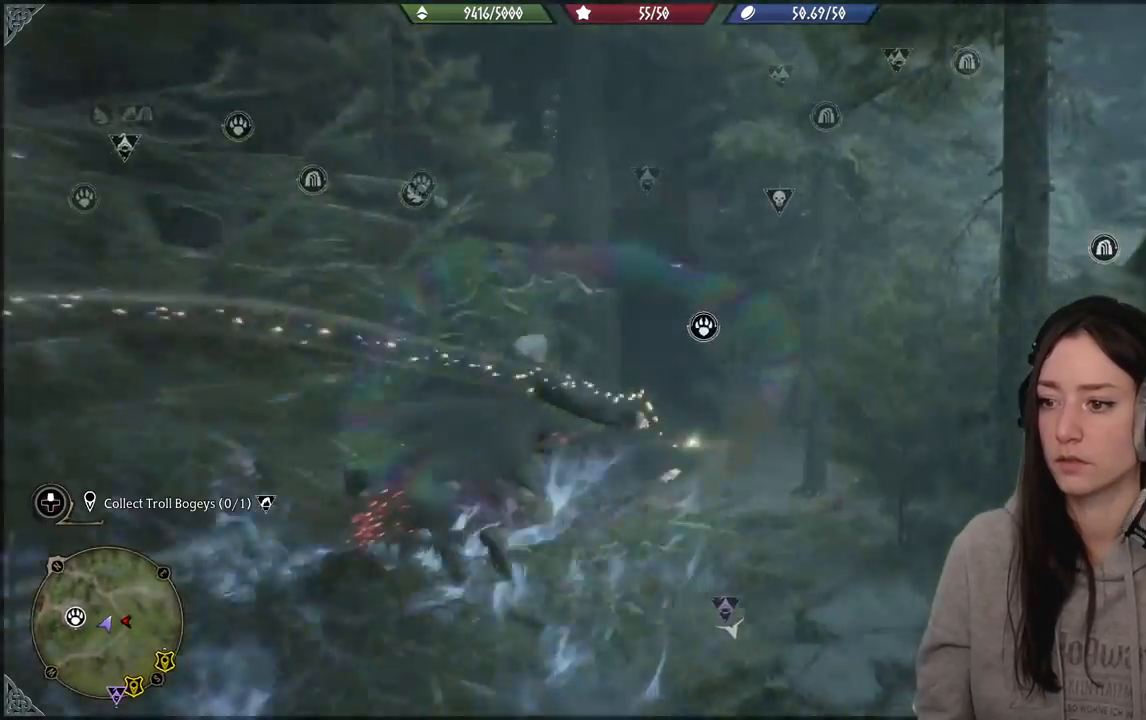
{"buttons": ["R2"], "left_stick": "up-left", "right_stick": "center", "events": [[83, "left_stick", "up-left"], [217, "right_stick", "center"]]}
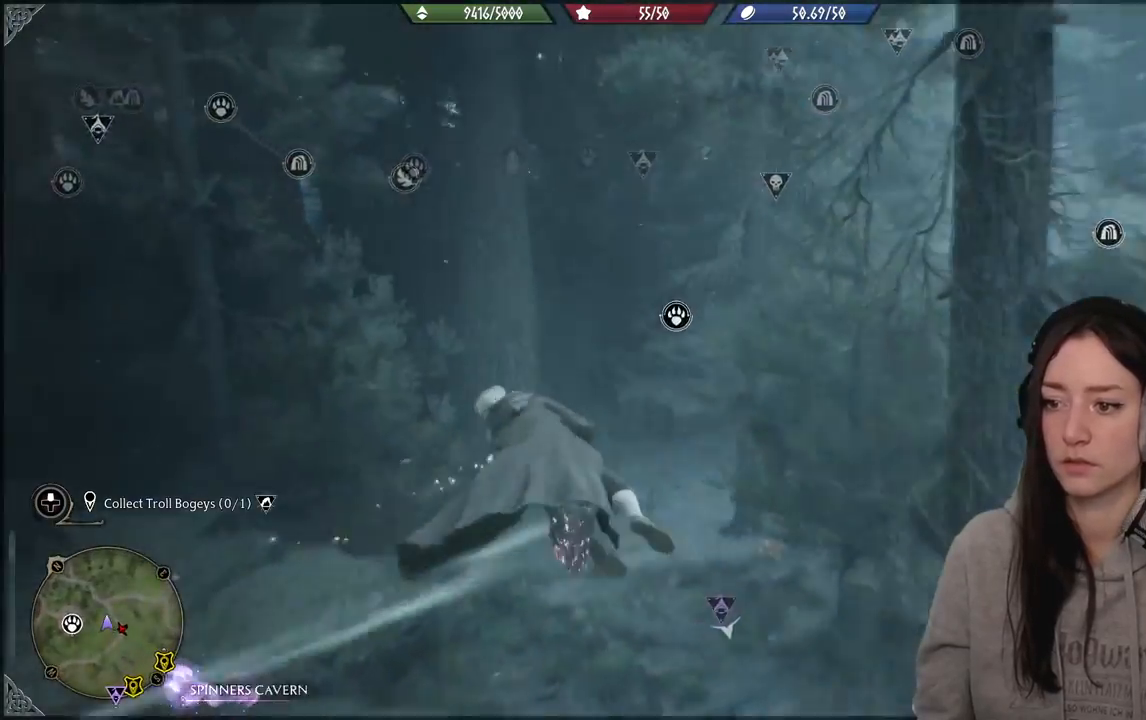
{"buttons": ["R2"], "left_stick": "up-right", "right_stick": "up-right", "events": [[83, "left_stick", "up"], [183, "left_stick", "up-right"], [217, "right_stick", "up-right"]]}
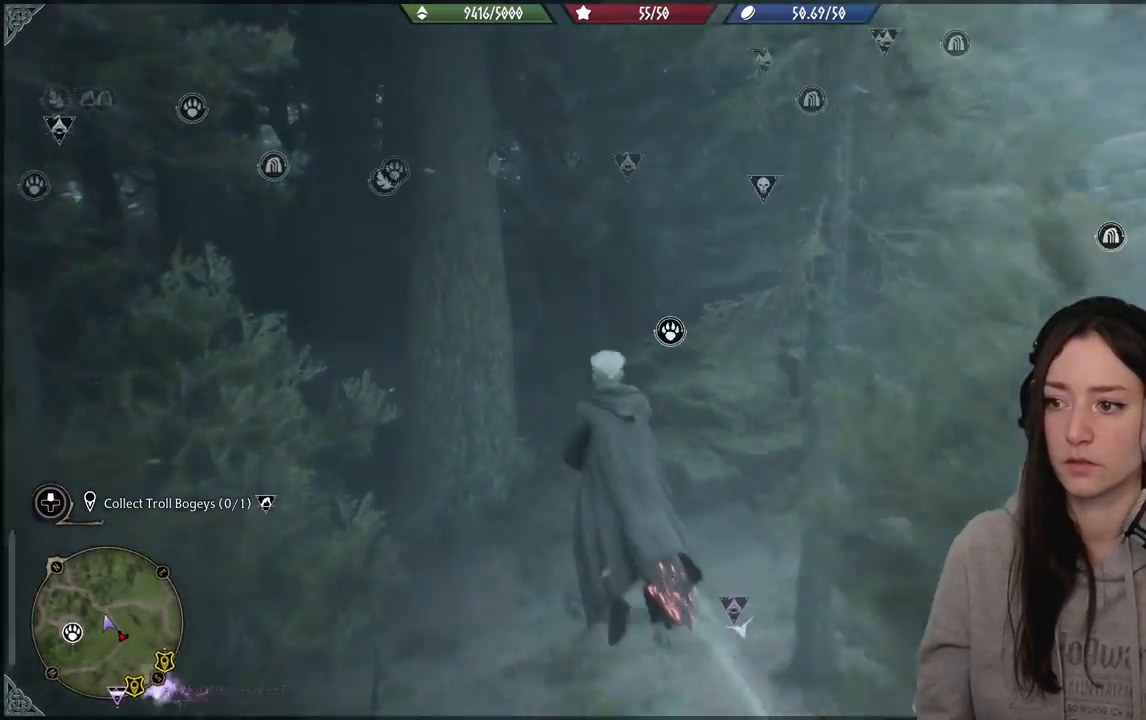
{"buttons": ["R2"], "left_stick": "up-right", "right_stick": "up-right", "events": []}
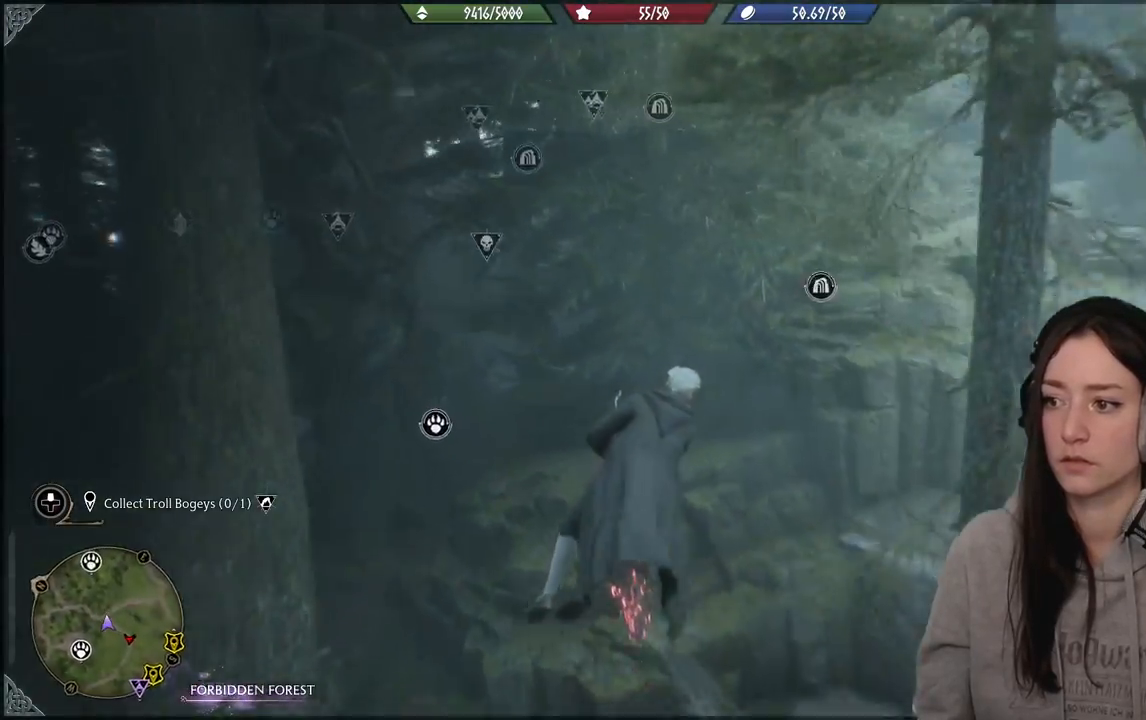
{"buttons": ["R2"], "left_stick": "up-right", "right_stick": "up-right", "events": []}
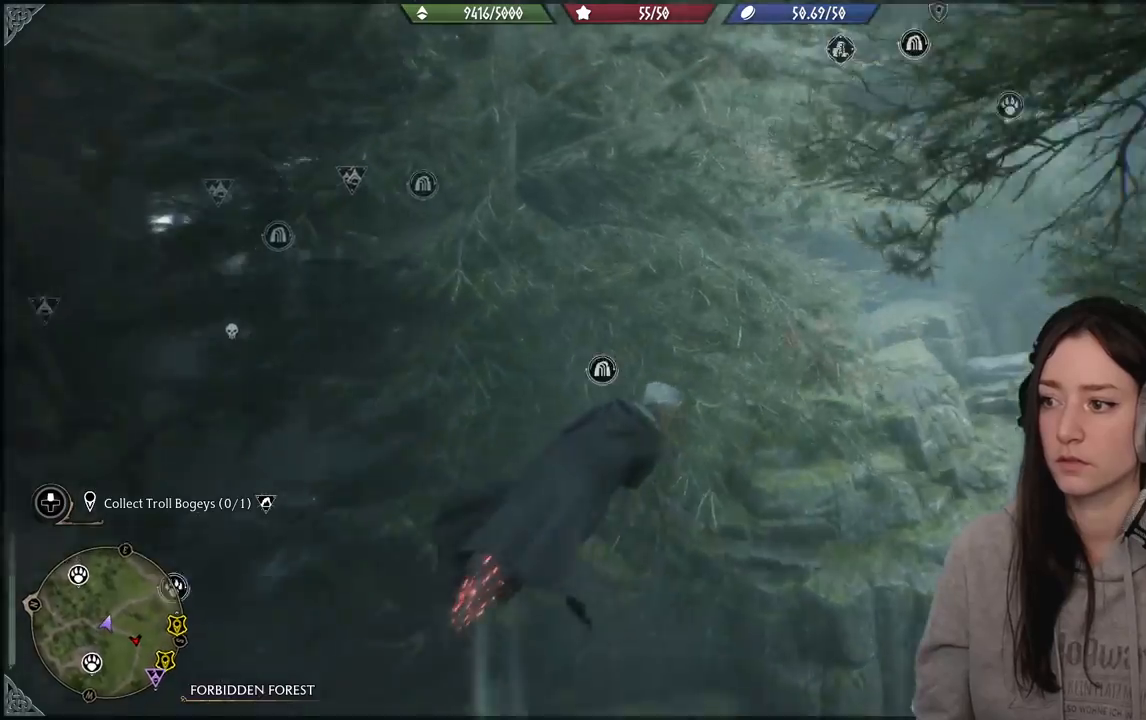
{"buttons": ["R2"], "left_stick": "up-right", "right_stick": "up-right", "events": []}
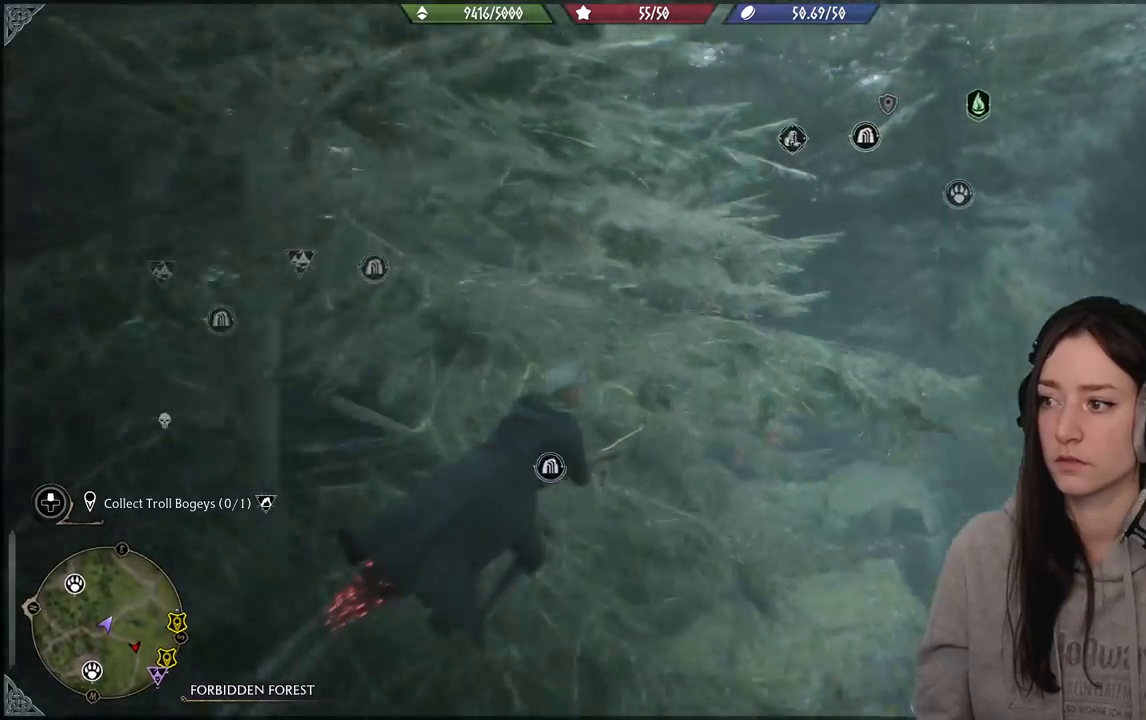
{"buttons": ["R2"], "left_stick": "up-right", "right_stick": "up-right", "events": []}
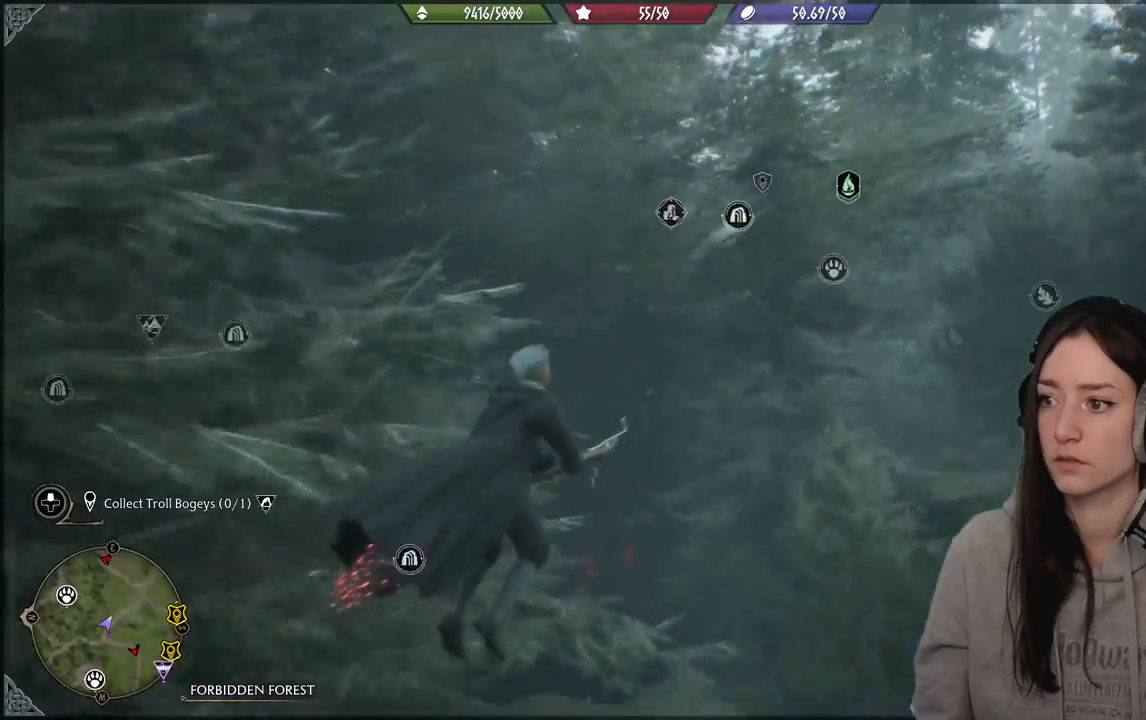
{"buttons": ["R2"], "left_stick": "up", "right_stick": "up-right", "events": [[483, "left_stick", "up"]]}
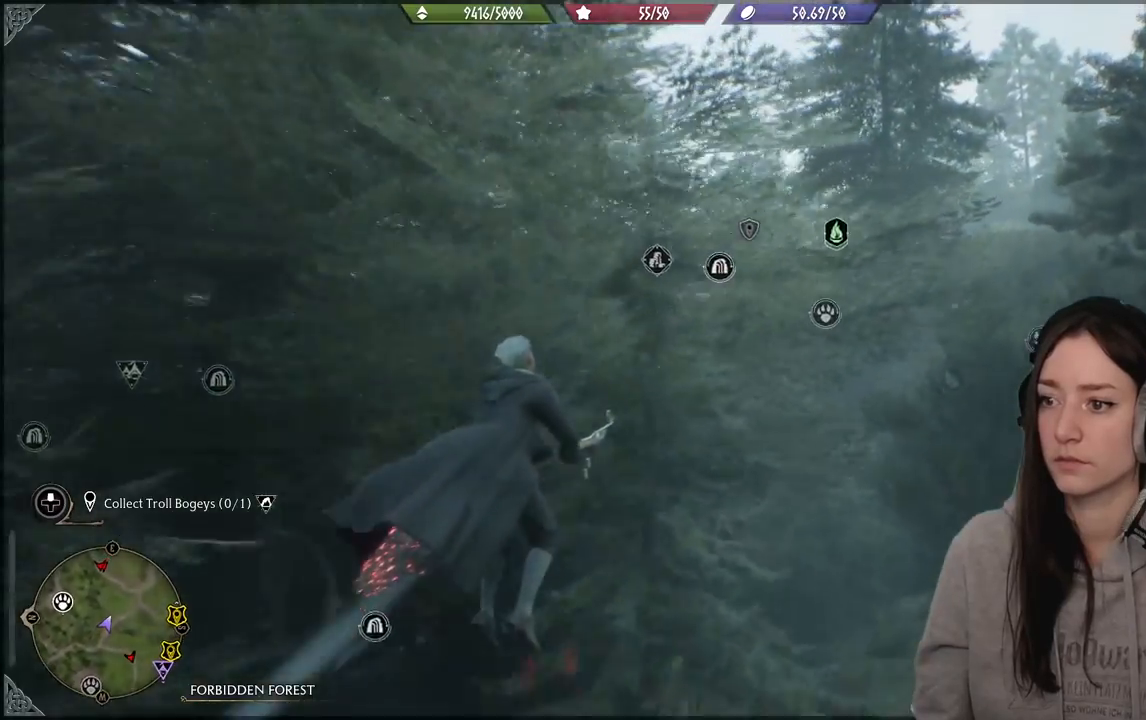
{"buttons": ["R2"], "left_stick": "up", "right_stick": "center", "events": [[450, "right_stick", "center"]]}
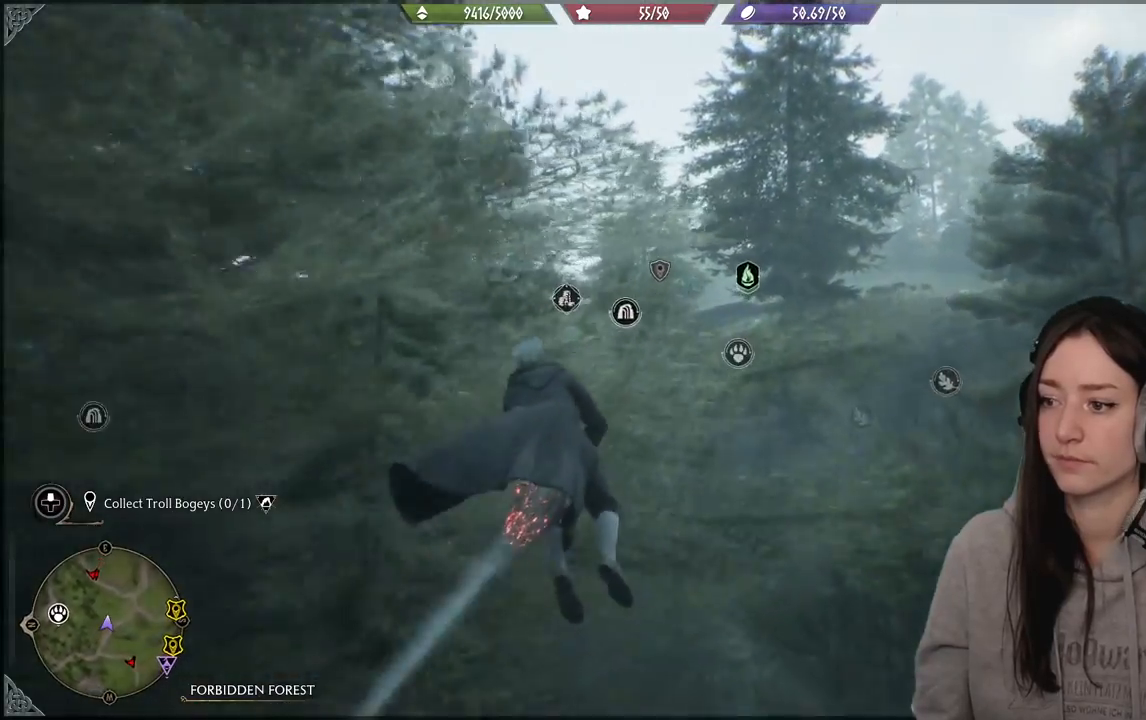
{"buttons": ["R2"], "left_stick": "up", "right_stick": "center", "events": []}
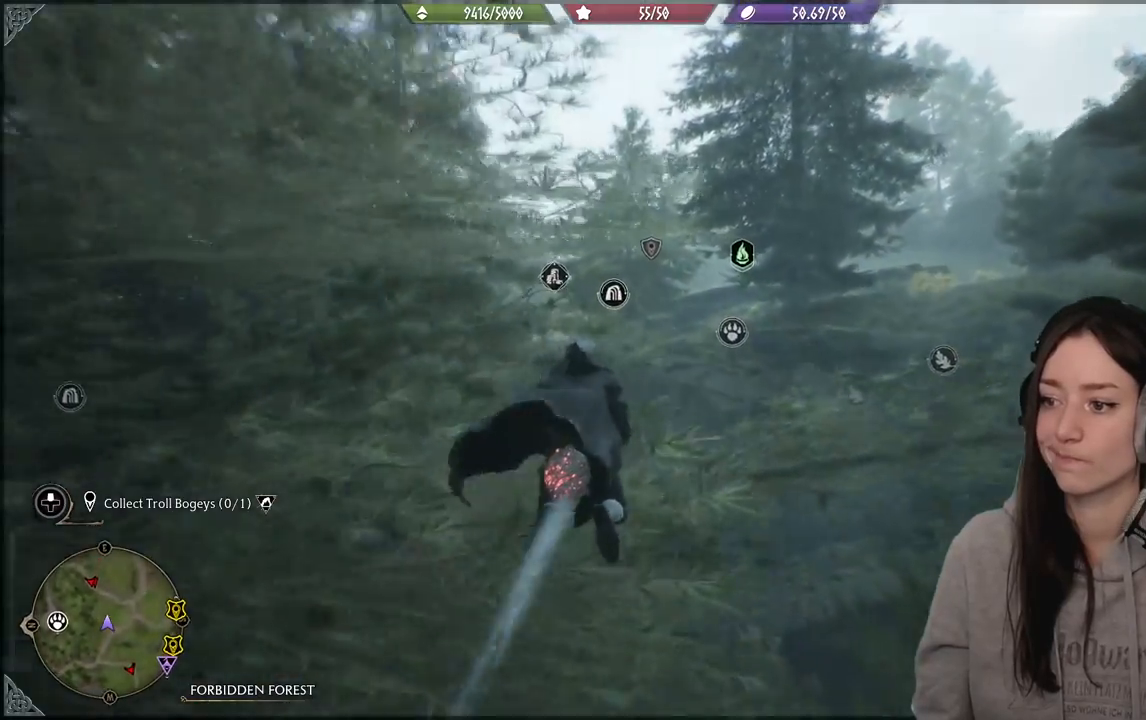
{"buttons": ["R2"], "left_stick": "up", "right_stick": "up-right", "events": [[117, "right_stick", "up-right"]]}
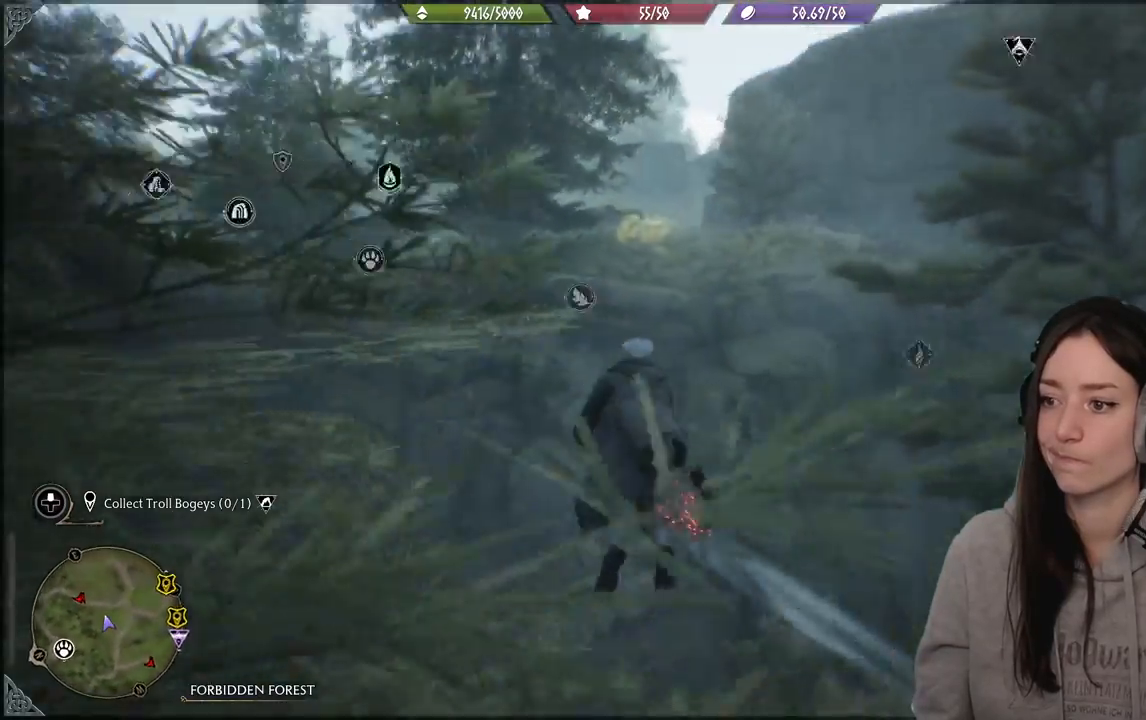
{"buttons": ["R2"], "left_stick": "up", "right_stick": "up-right", "events": [[150, "right_stick", "center"], [450, "right_stick", "up-right"]]}
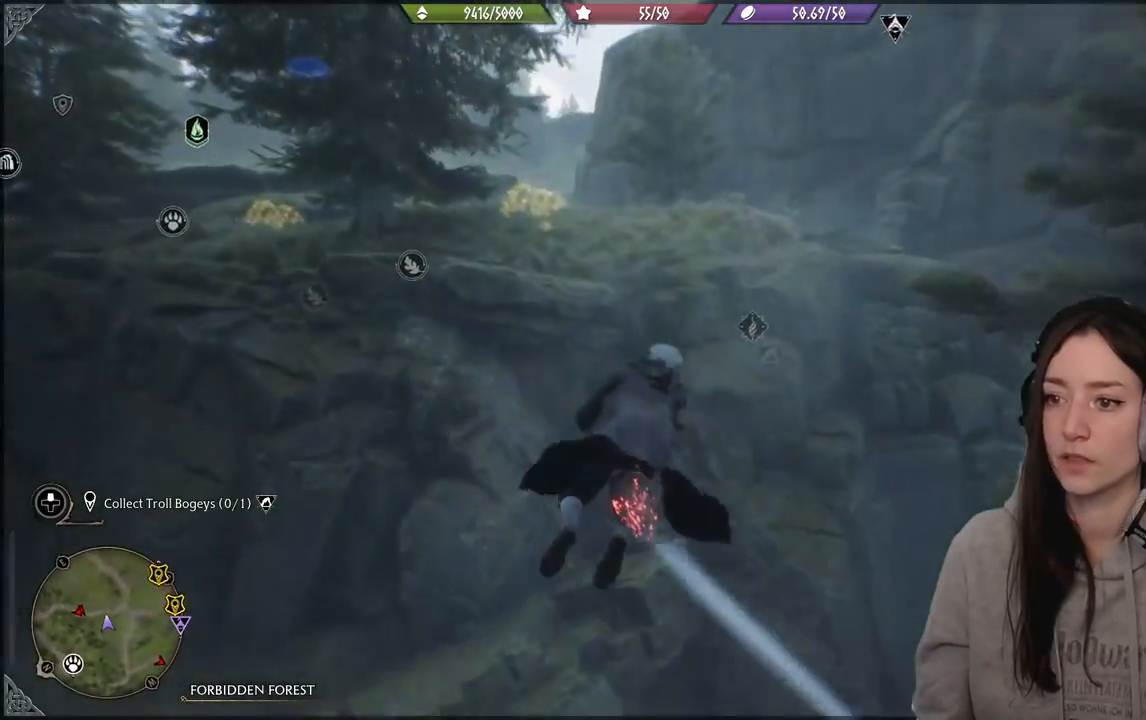
{"buttons": ["R2"], "left_stick": "up-left", "right_stick": "up-right", "events": [[233, "left_stick", "up-left"]]}
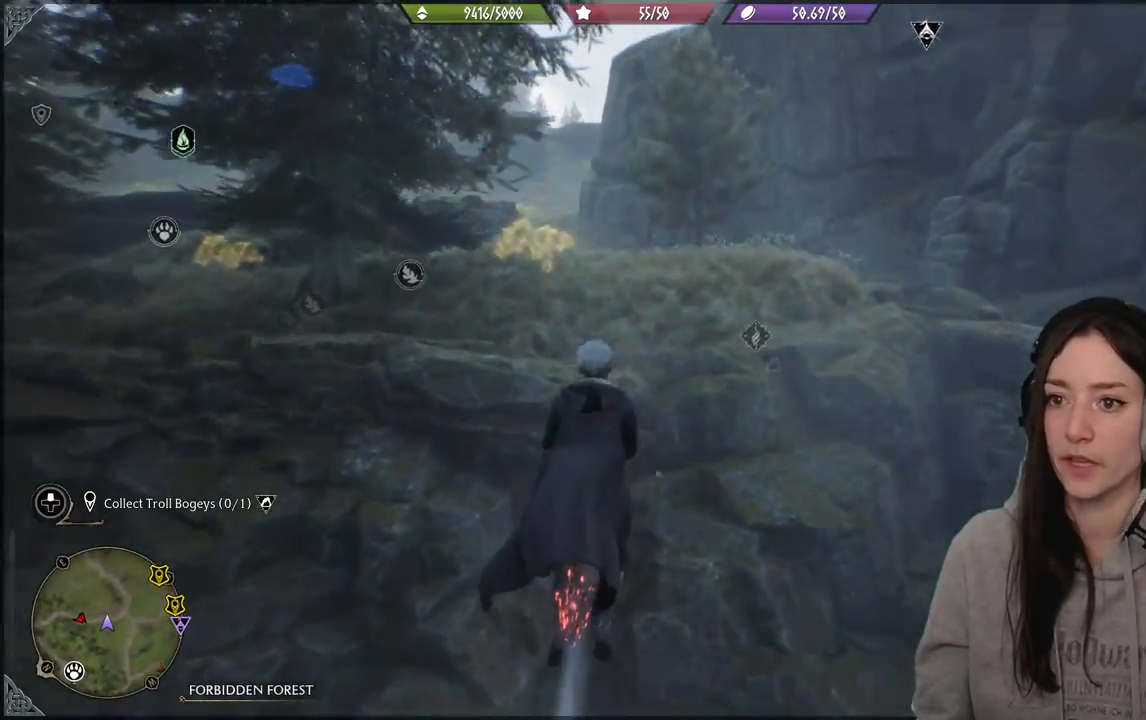
{"buttons": ["R2"], "left_stick": "up-left", "right_stick": "down-left", "events": [[133, "right_stick", "center"], [417, "right_stick", "down-left"]]}
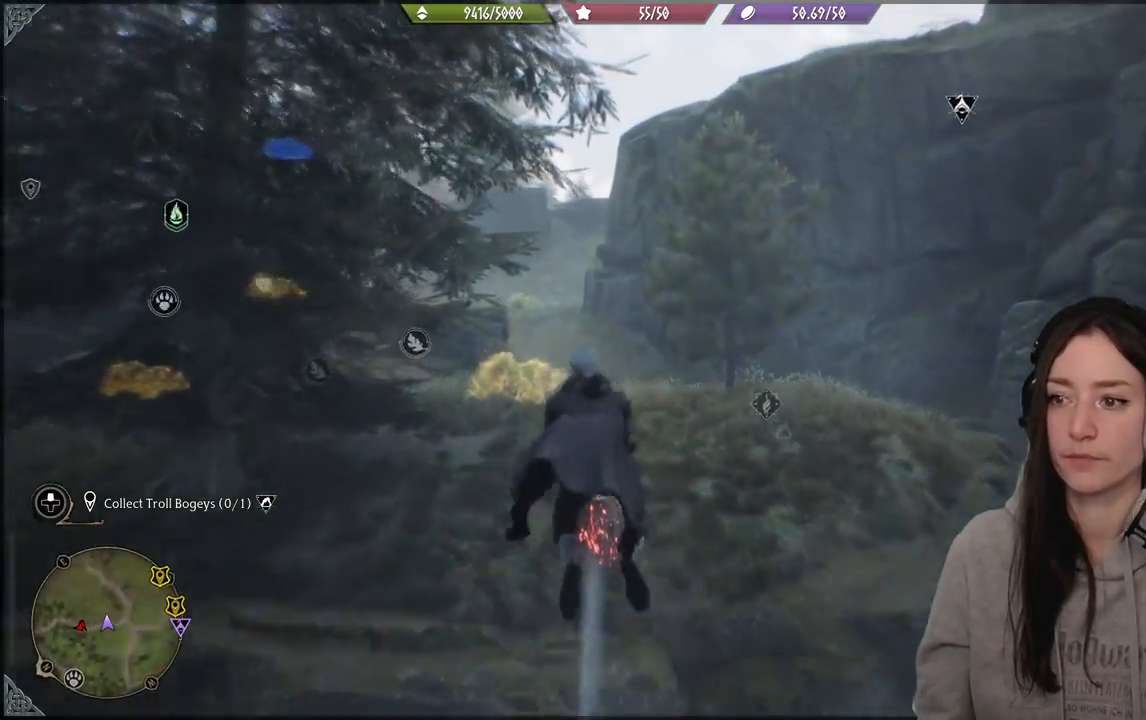
{"buttons": ["R2"], "left_stick": "up", "right_stick": "down-left", "events": [[33, "left_stick", "up"], [183, "right_stick", "center"], [450, "right_stick", "down-left"]]}
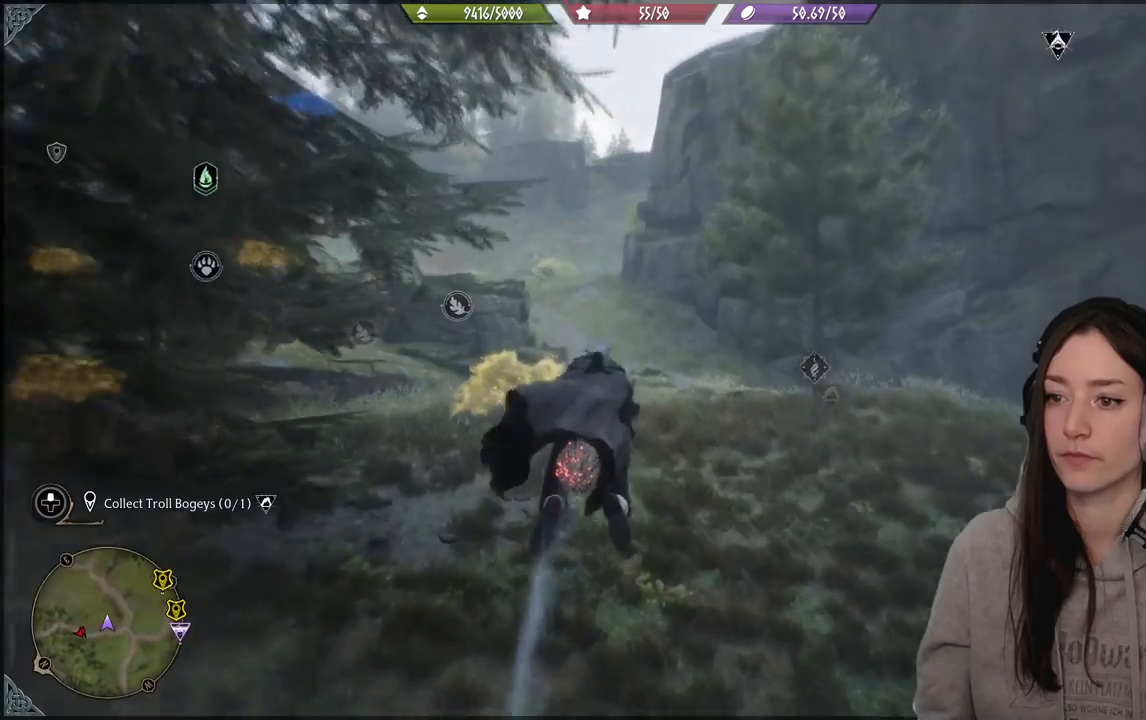
{"buttons": ["R2"], "left_stick": "up", "right_stick": "left", "events": [[350, "right_stick", "left"]]}
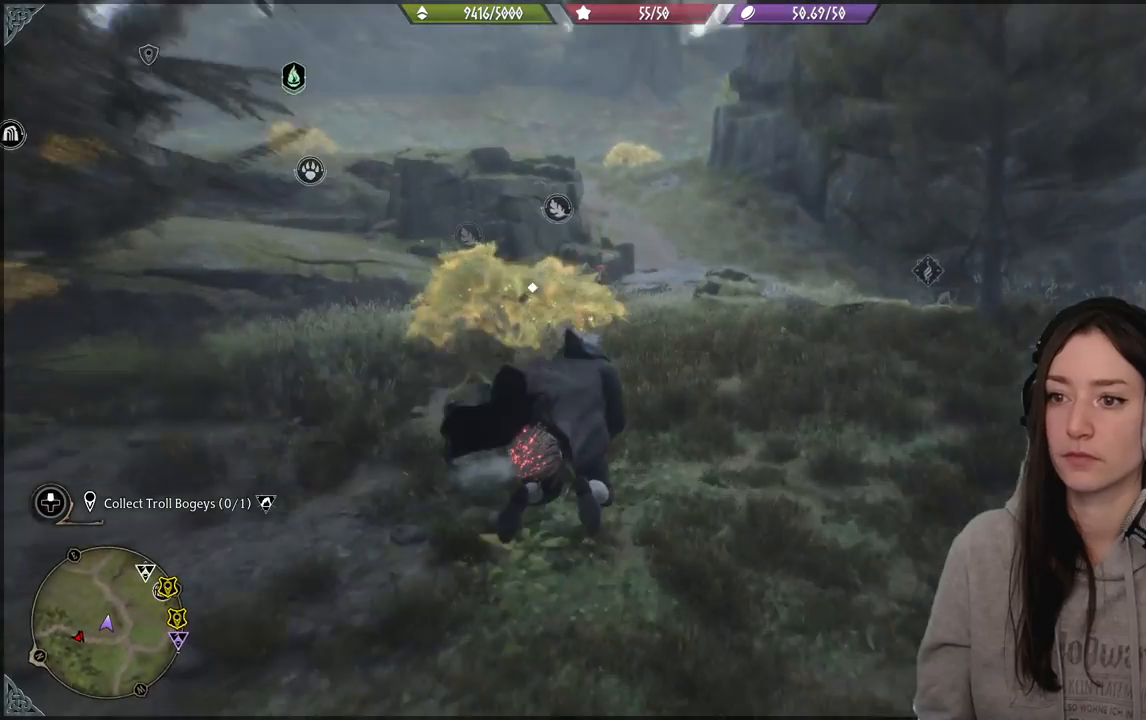
{"buttons": ["R2"], "left_stick": "up", "right_stick": "up-left", "events": [[33, "right_stick", "center"], [400, "right_stick", "left"], [450, "right_stick", "up-left"]]}
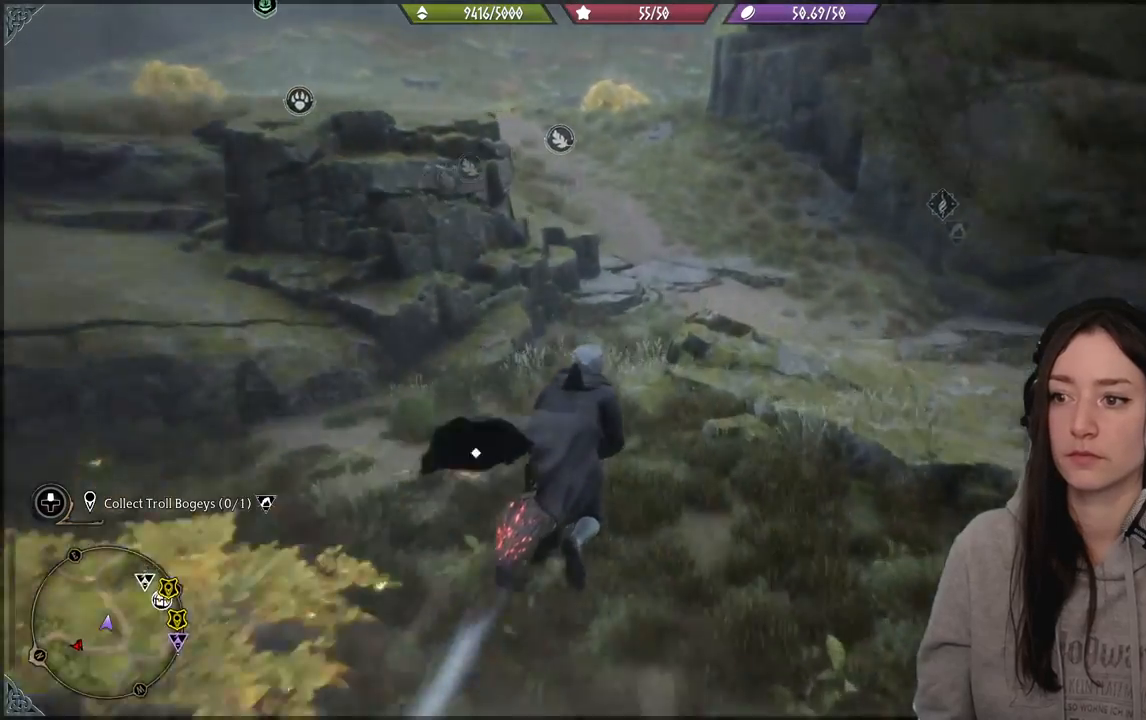
{"buttons": ["R2"], "left_stick": "up-left", "right_stick": "up-left", "events": [[283, "left_stick", "up-left"]]}
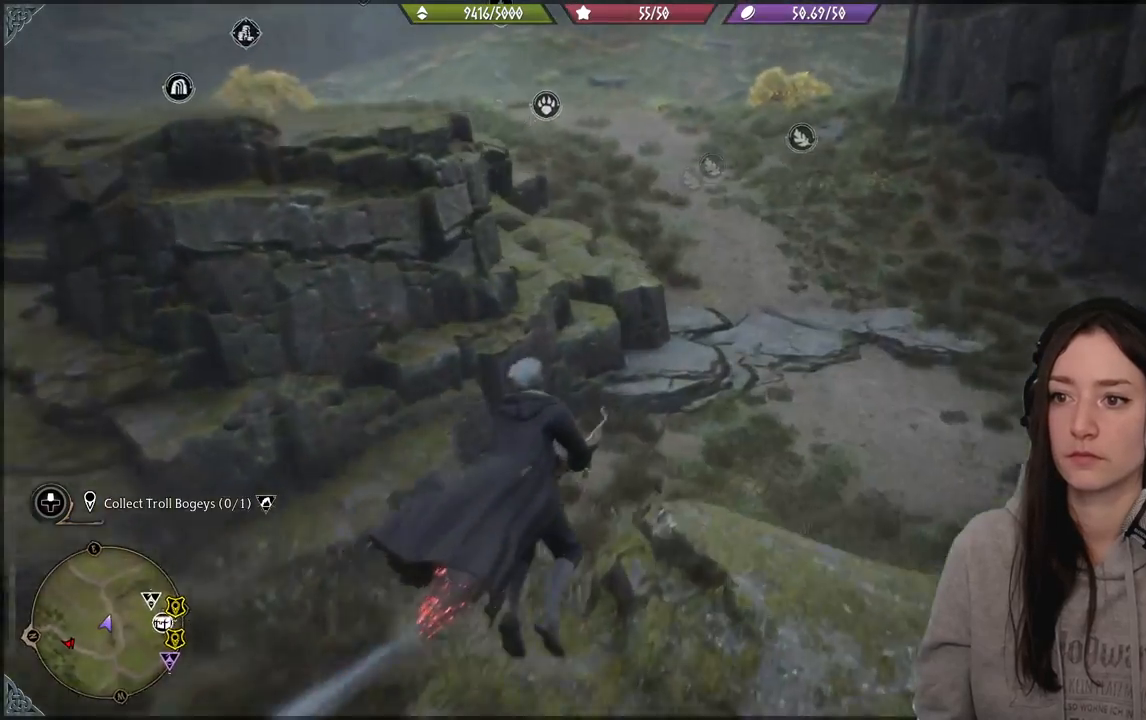
{"buttons": ["R2"], "left_stick": "up-left", "right_stick": "left", "events": [[283, "right_stick", "left"]]}
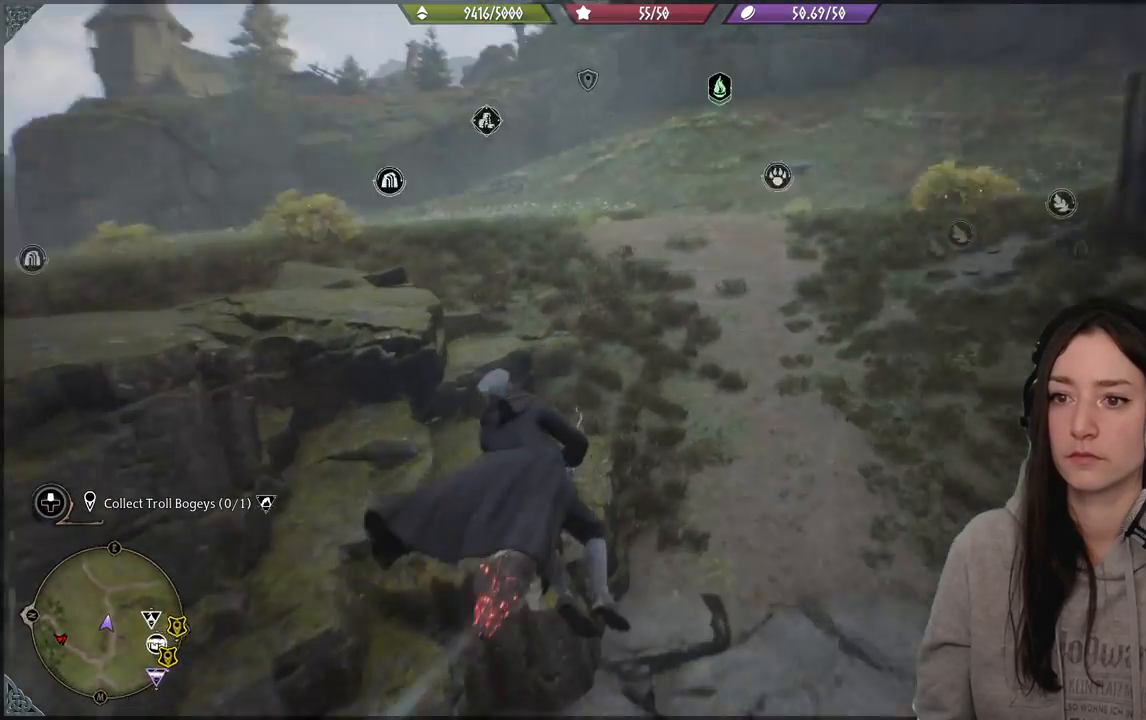
{"buttons": ["R2"], "left_stick": "center", "right_stick": "center", "events": [[183, "right_stick", "center"], [333, "left_stick", "up"], [450, "left_stick", "center"]]}
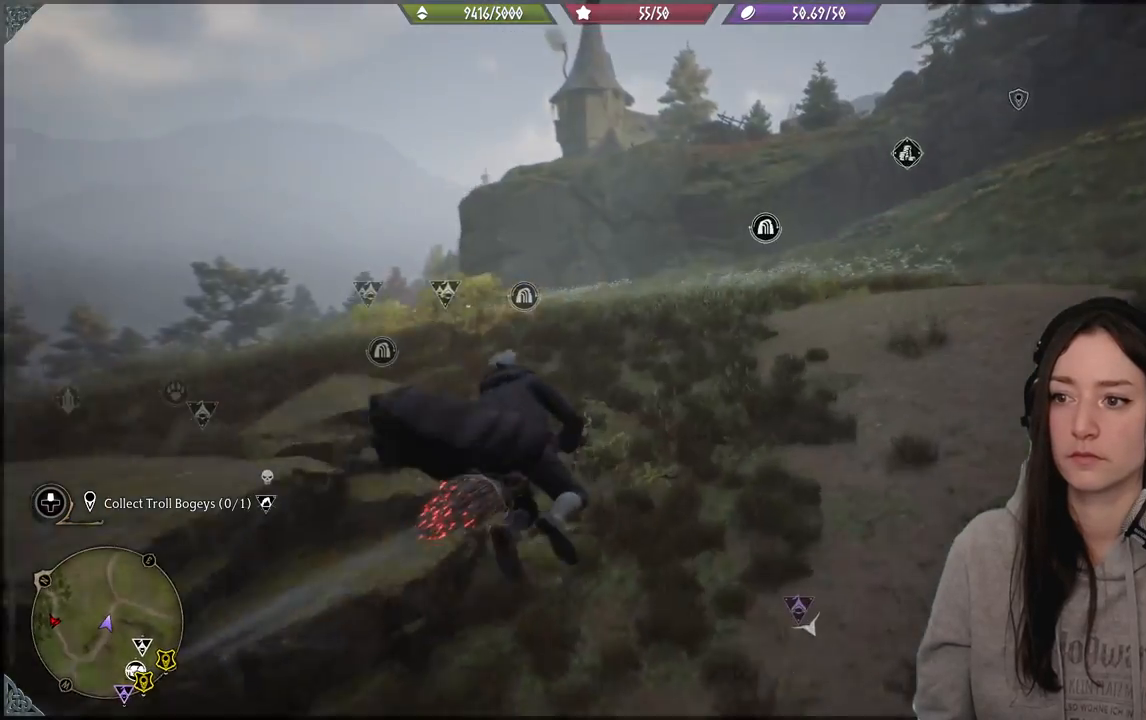
{"buttons": [], "left_stick": "up-left", "right_stick": "center", "events": [[83, "R2", "up"], [467, "left_stick", "up-left"]]}
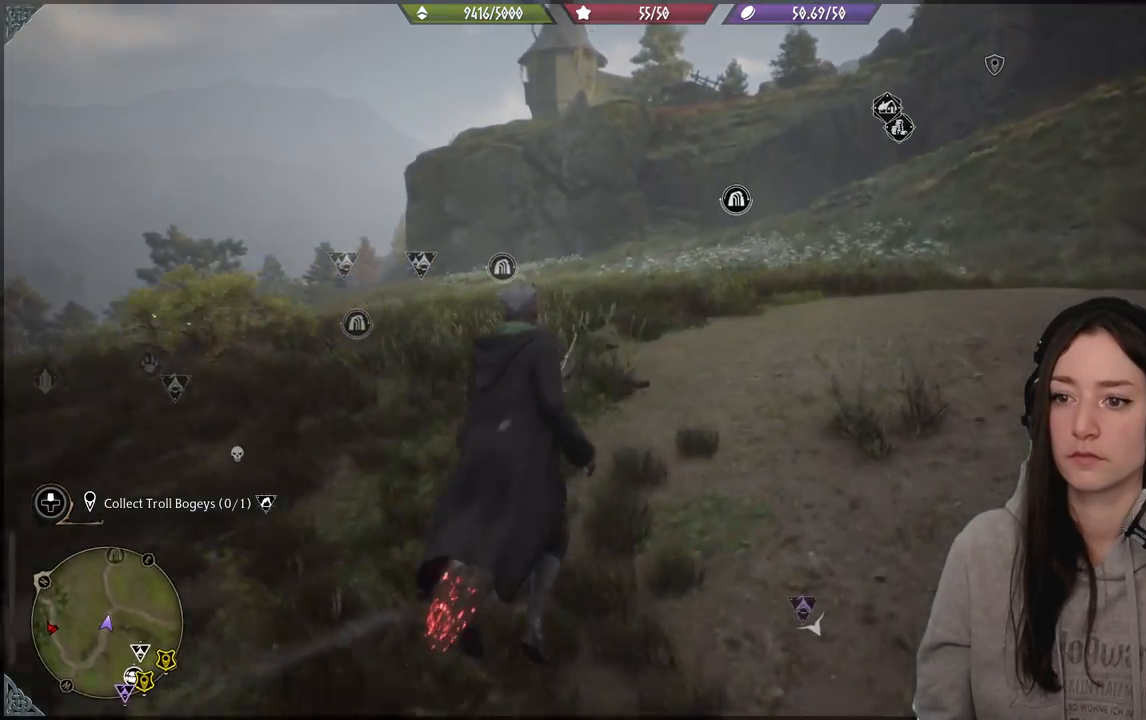
{"buttons": [], "left_stick": "up-left", "right_stick": "right", "events": [[233, "right_stick", "right"]]}